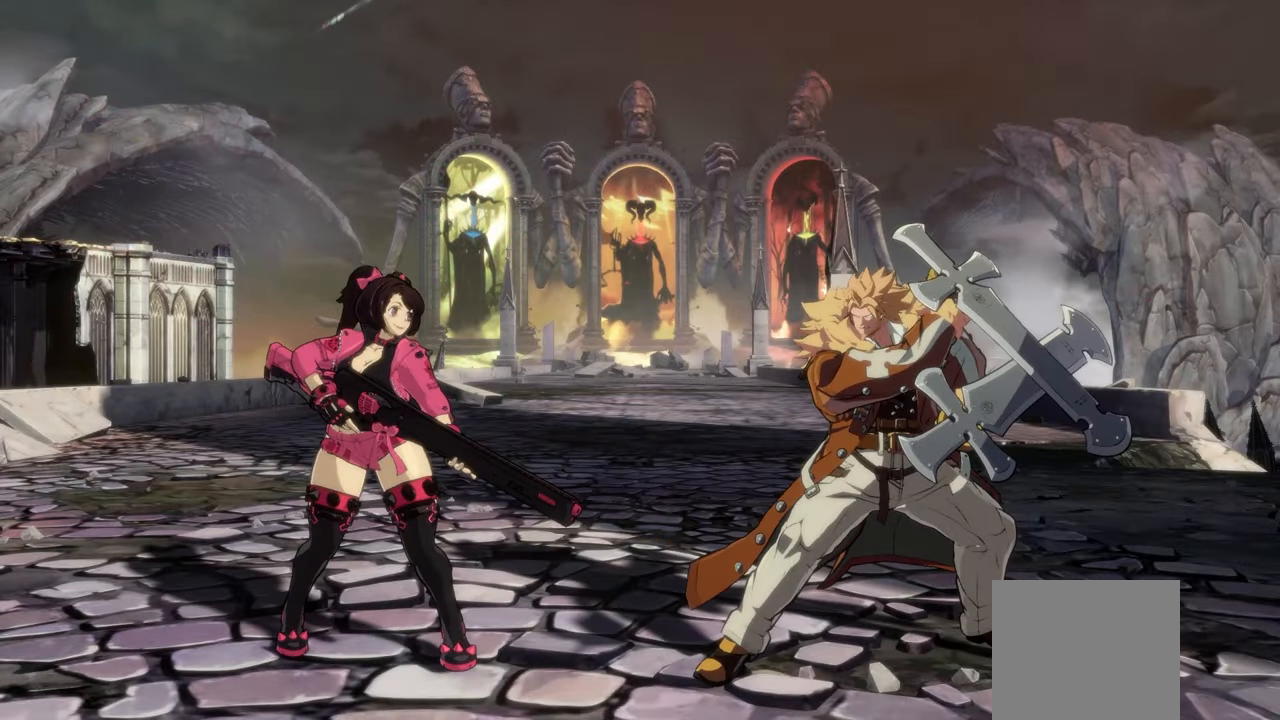
Gameplay with a controller (Xbox layout); each line is a JSON object with the inputs held at the frame after it. "events" lists button and stick changes between this image and that frame as [ms after this image, input, new state], when the widget could be followed in between. Not read: right_stick.
{"buttons": [], "left_stick": "center", "events": []}
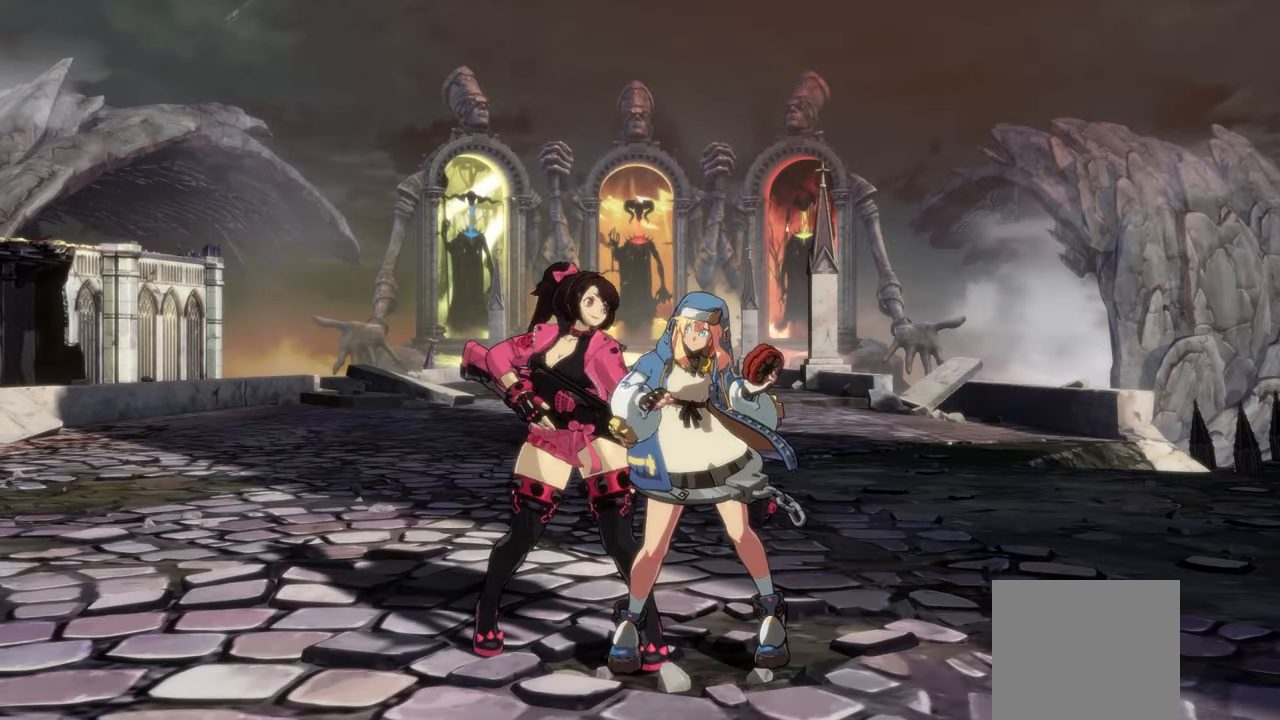
{"buttons": ["Y"], "left_stick": "center", "events": [[450, "Y", "down"]]}
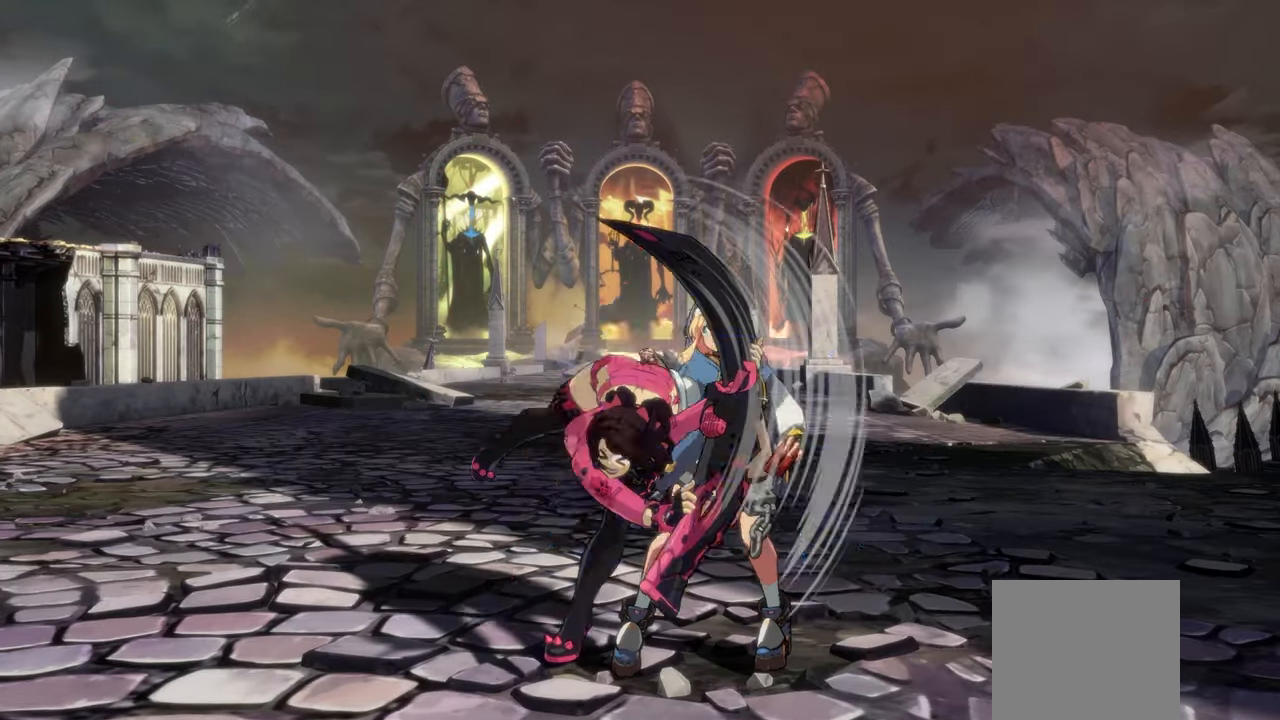
{"buttons": [], "left_stick": "center", "events": [[67, "Y", "up"], [83, "left_stick", "down"], [217, "B", "down"], [250, "left_stick", "center"], [317, "B", "up"]]}
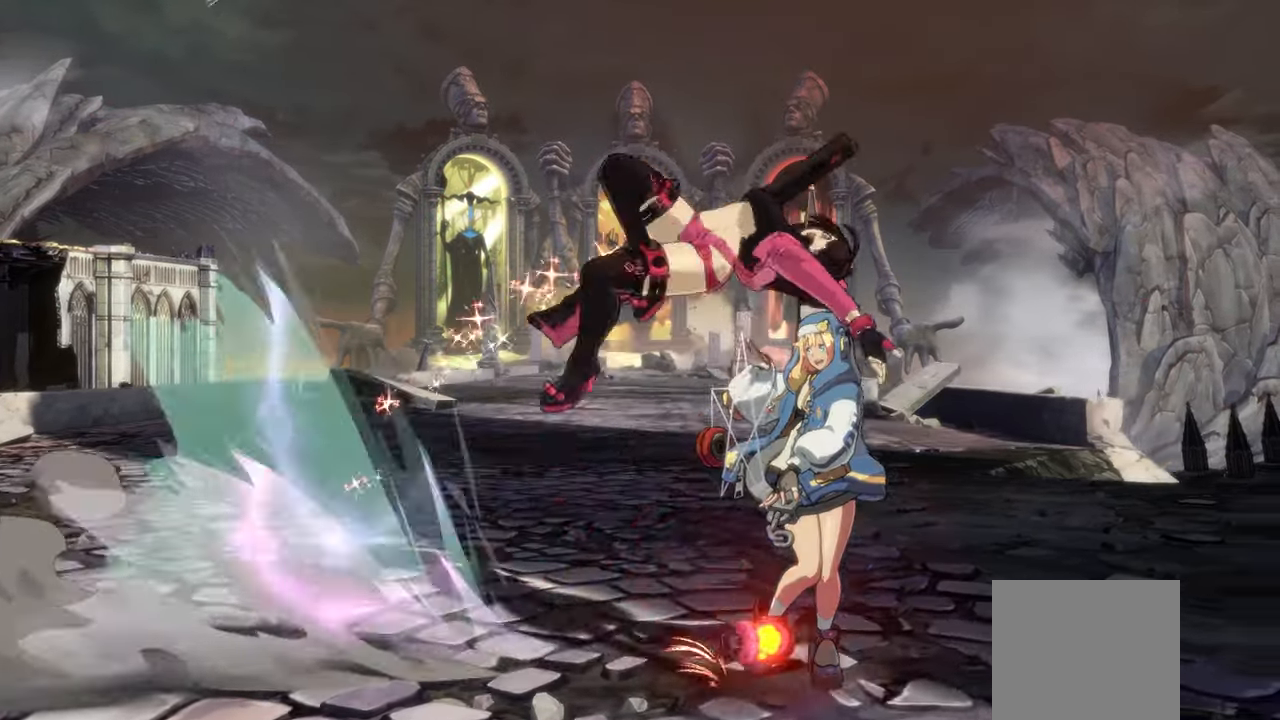
{"buttons": [], "left_stick": "center", "events": []}
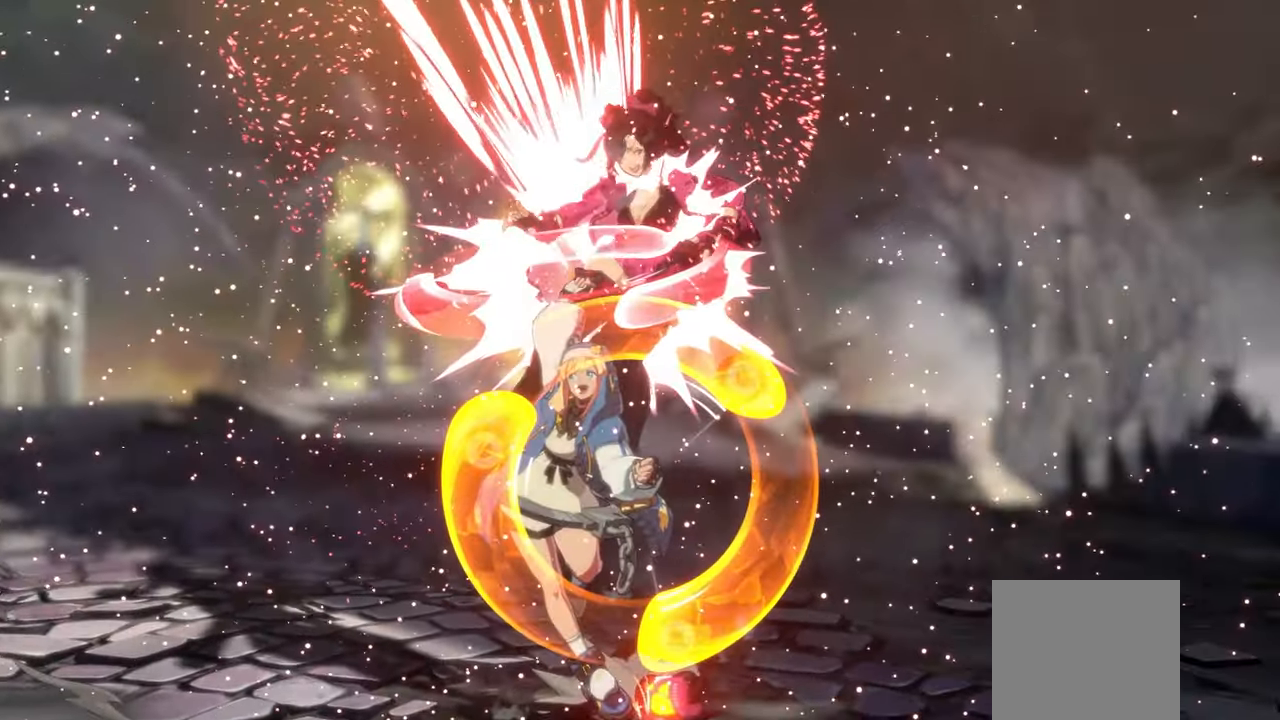
{"buttons": [], "left_stick": "center", "events": []}
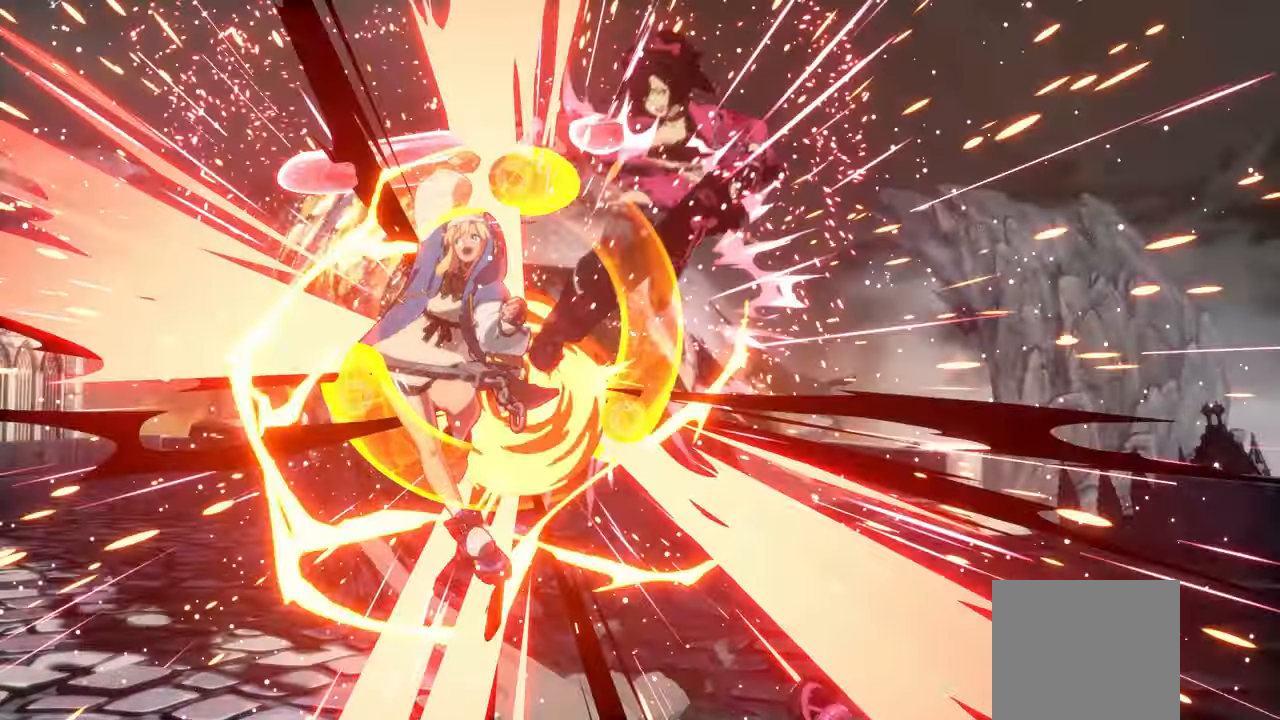
{"buttons": [], "left_stick": "center", "events": [[83, "SELECT", "down"], [283, "SELECT", "up"]]}
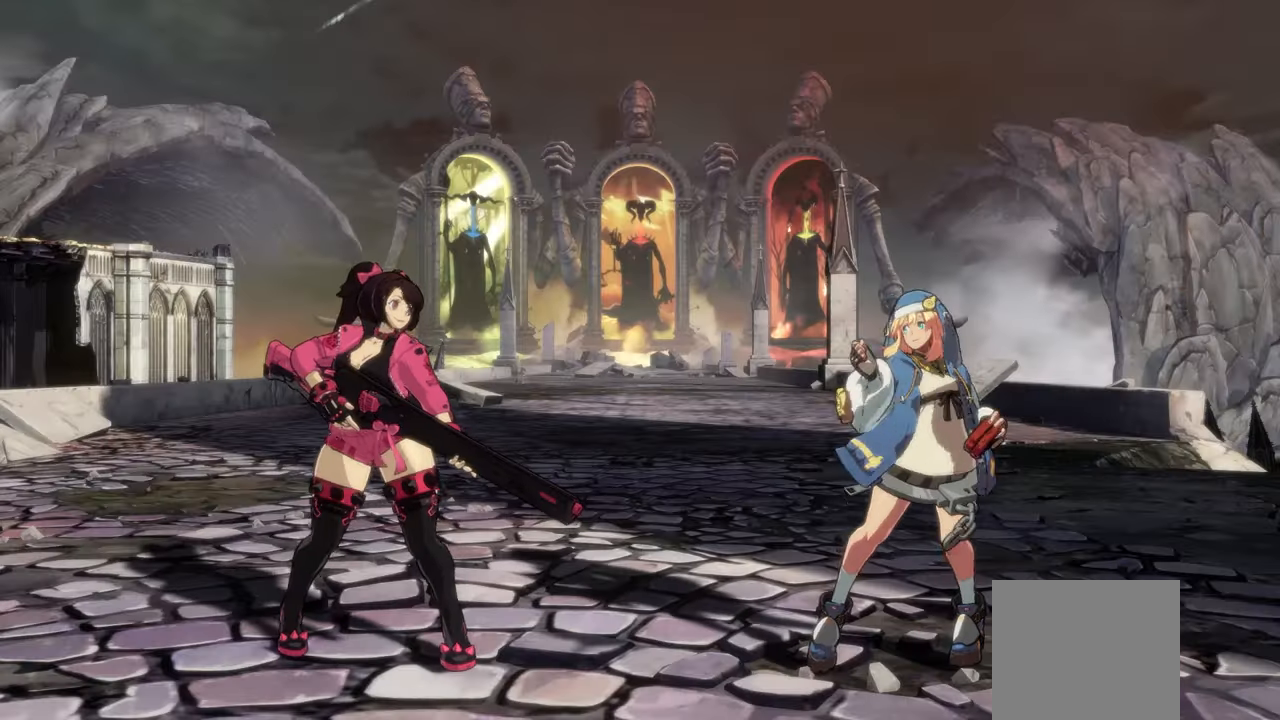
{"buttons": [], "left_stick": "center", "events": [[233, "left_stick", "right"], [400, "left_stick", "center"]]}
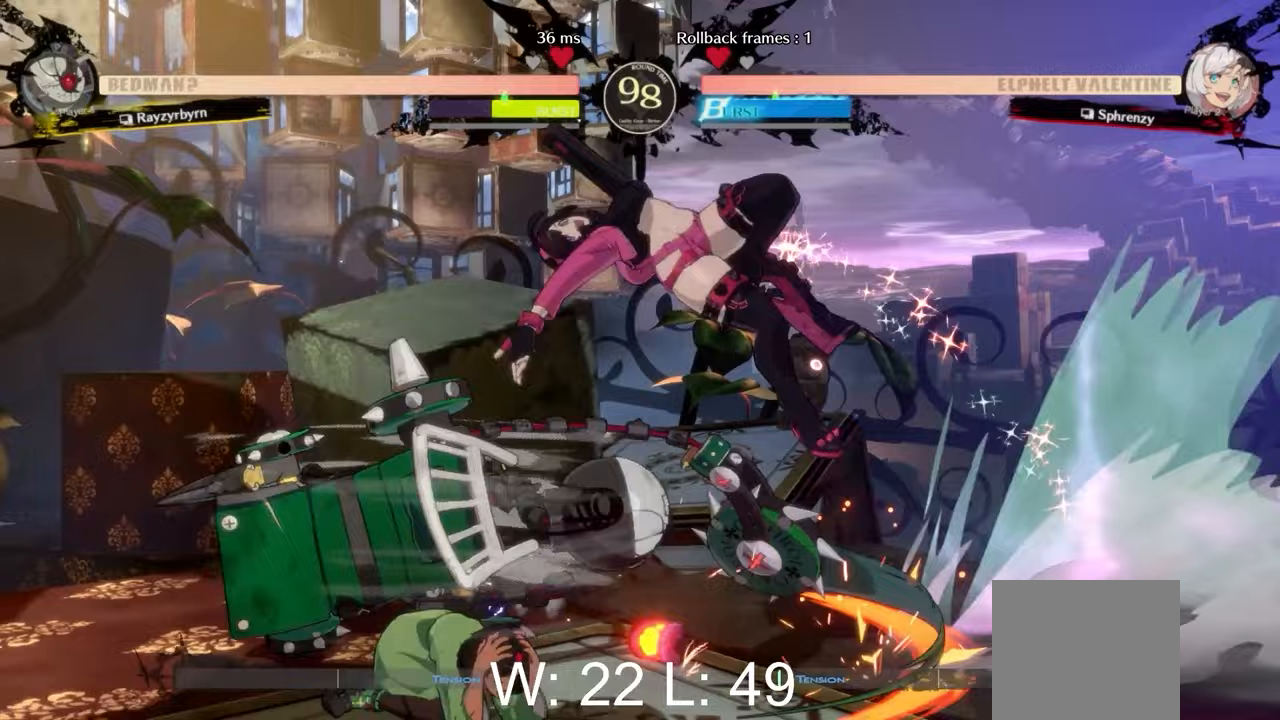
{"buttons": ["R1", "R2"], "left_stick": "center", "events": [[100, "R1", "down"], [200, "R1", "up"], [283, "R1", "down"], [367, "R1", "up"], [433, "R1", "down"], [450, "R2", "down"]]}
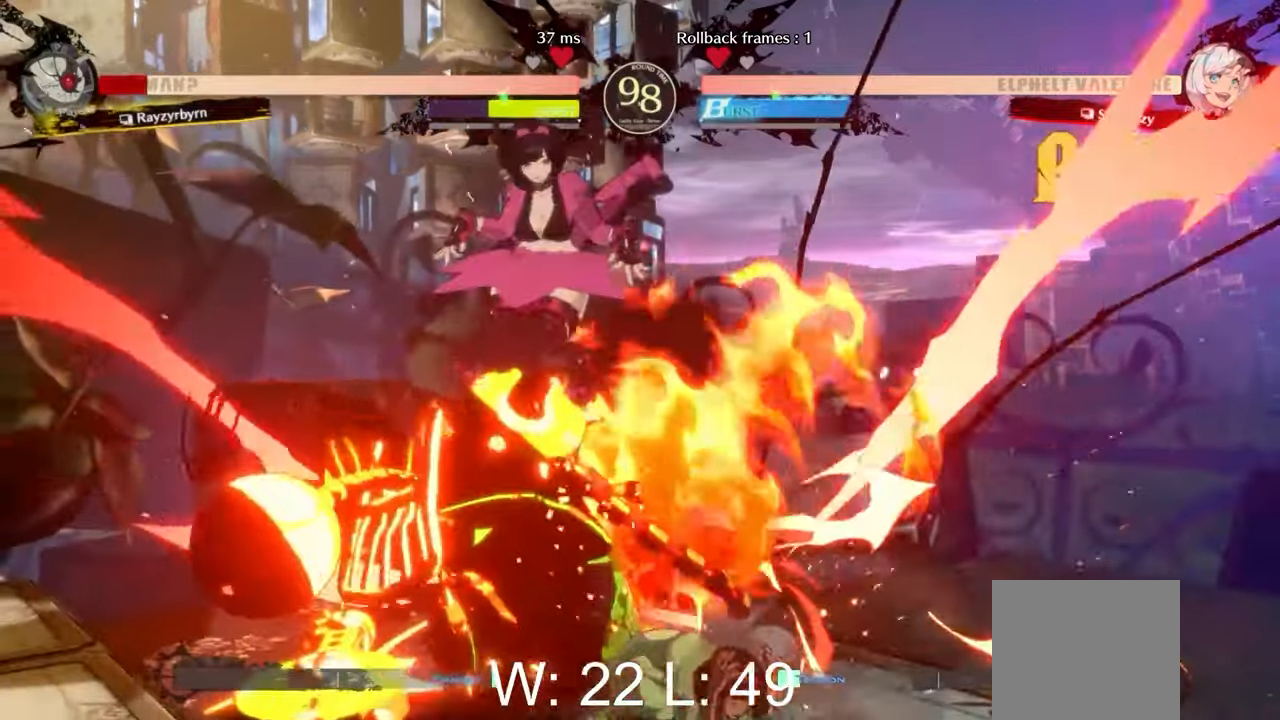
{"buttons": ["L2"], "left_stick": "right", "events": [[33, "R1", "up"], [33, "R2", "up"], [433, "left_stick", "right"], [467, "L2", "down"]]}
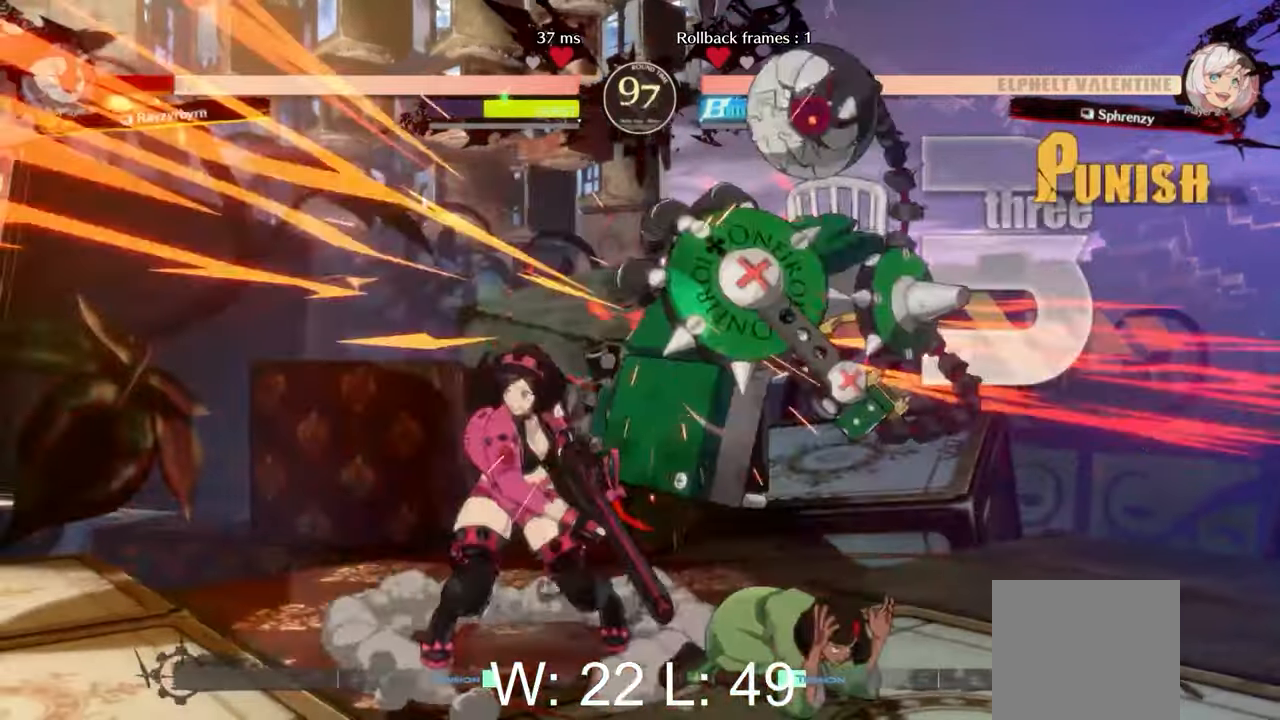
{"buttons": ["Y"], "left_stick": "center", "events": [[67, "L2", "up"], [133, "L2", "down"], [300, "L2", "up"], [400, "left_stick", "center"], [450, "Y", "down"]]}
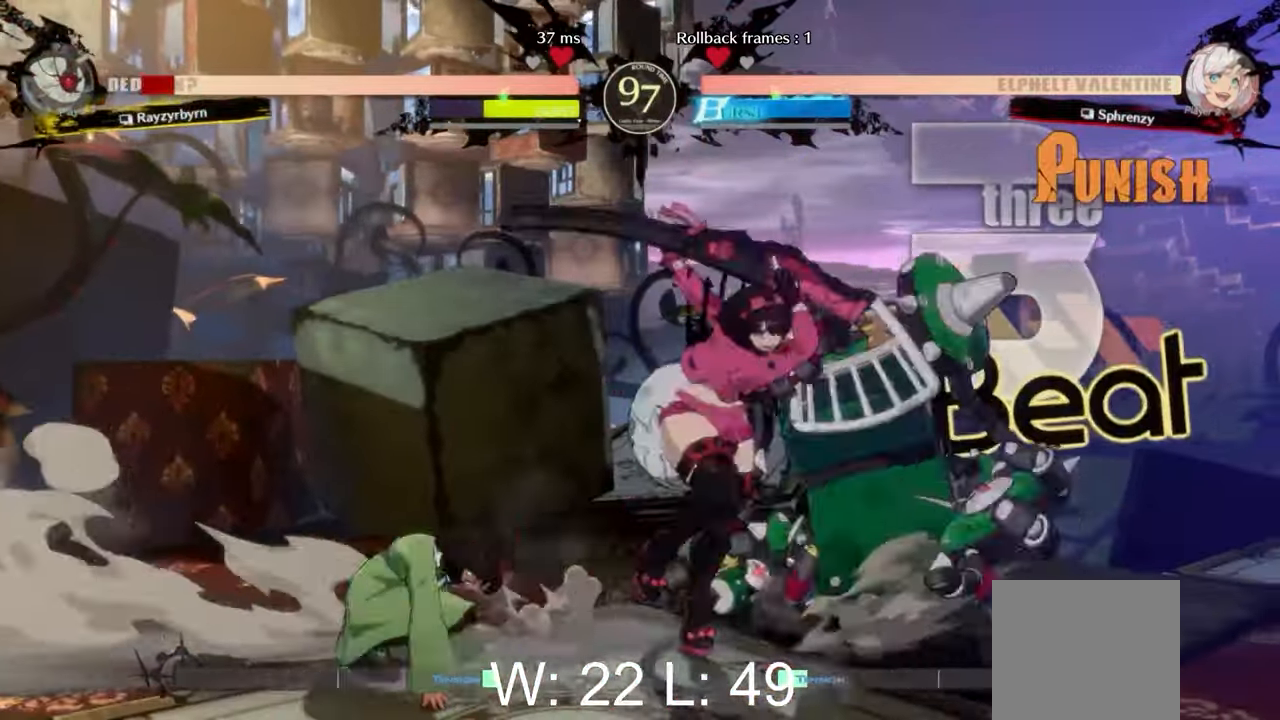
{"buttons": [], "left_stick": "down-left", "events": [[67, "Y", "up"], [167, "B", "down"], [317, "B", "up"], [367, "left_stick", "down"], [483, "left_stick", "down-left"]]}
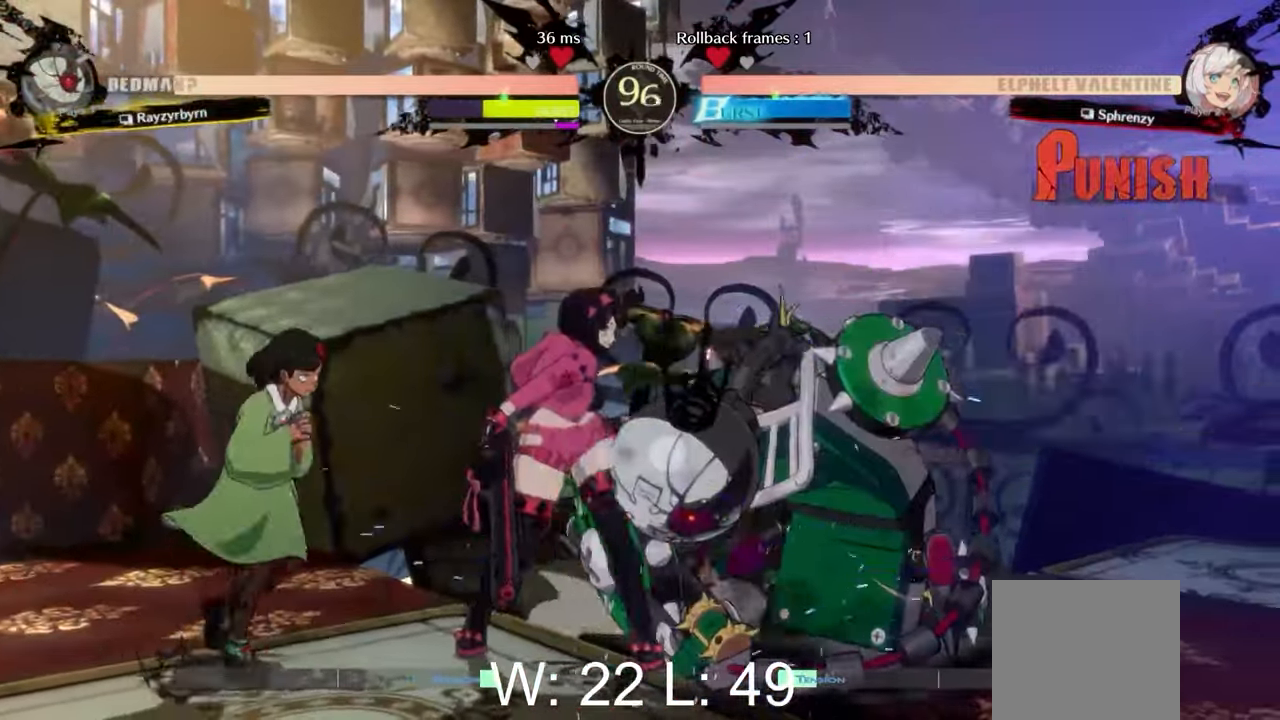
{"buttons": [], "left_stick": "center"}
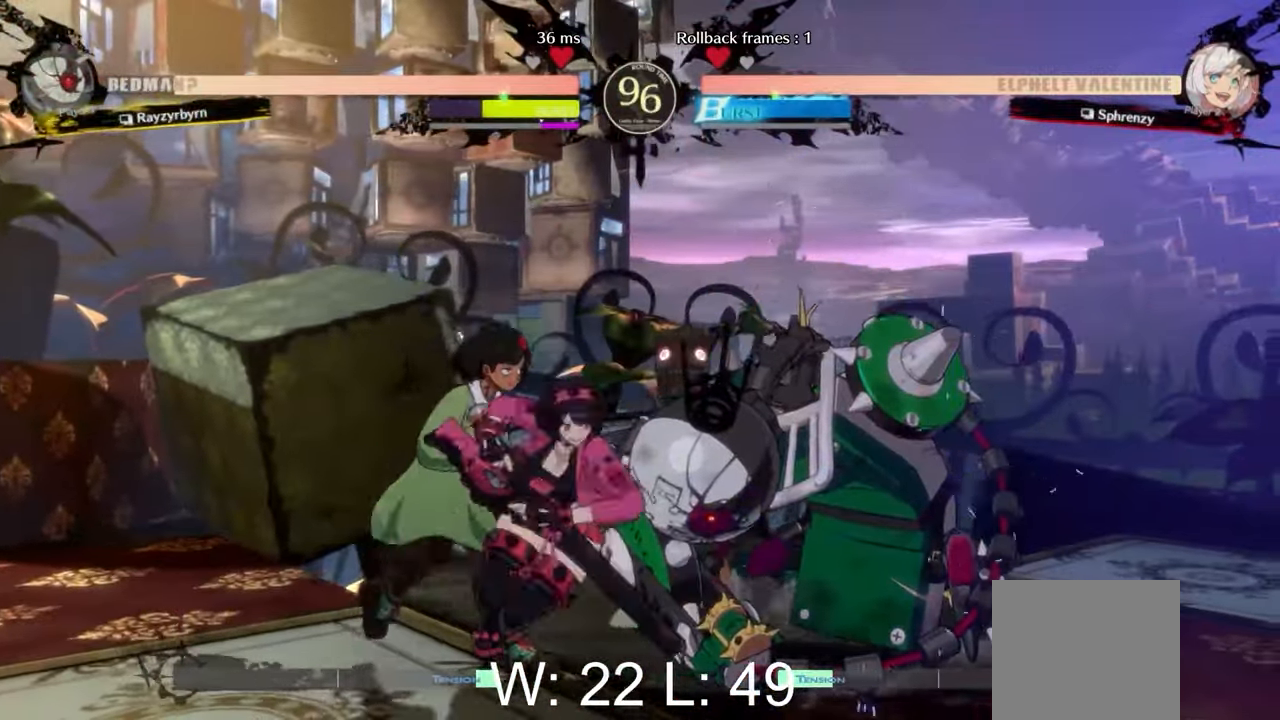
{"buttons": [], "left_stick": "center", "events": [[217, "X", "down"], [417, "X", "up"]]}
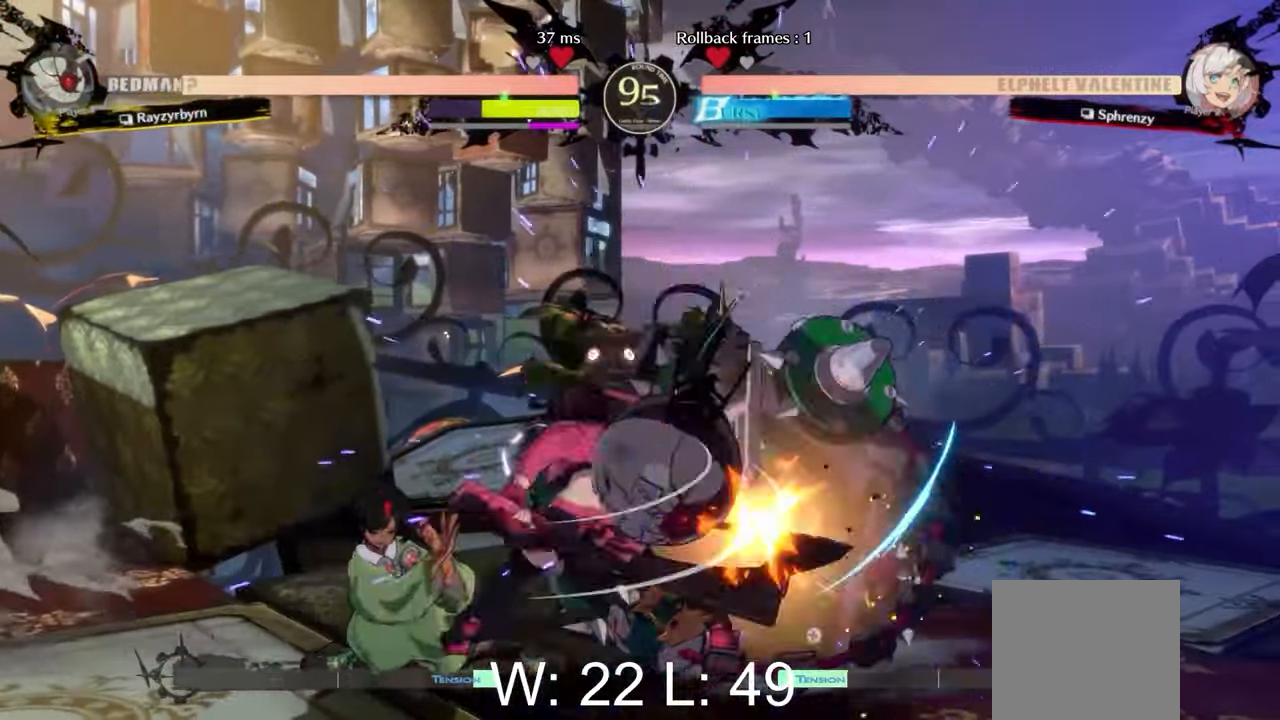
{"buttons": [], "left_stick": "center", "events": []}
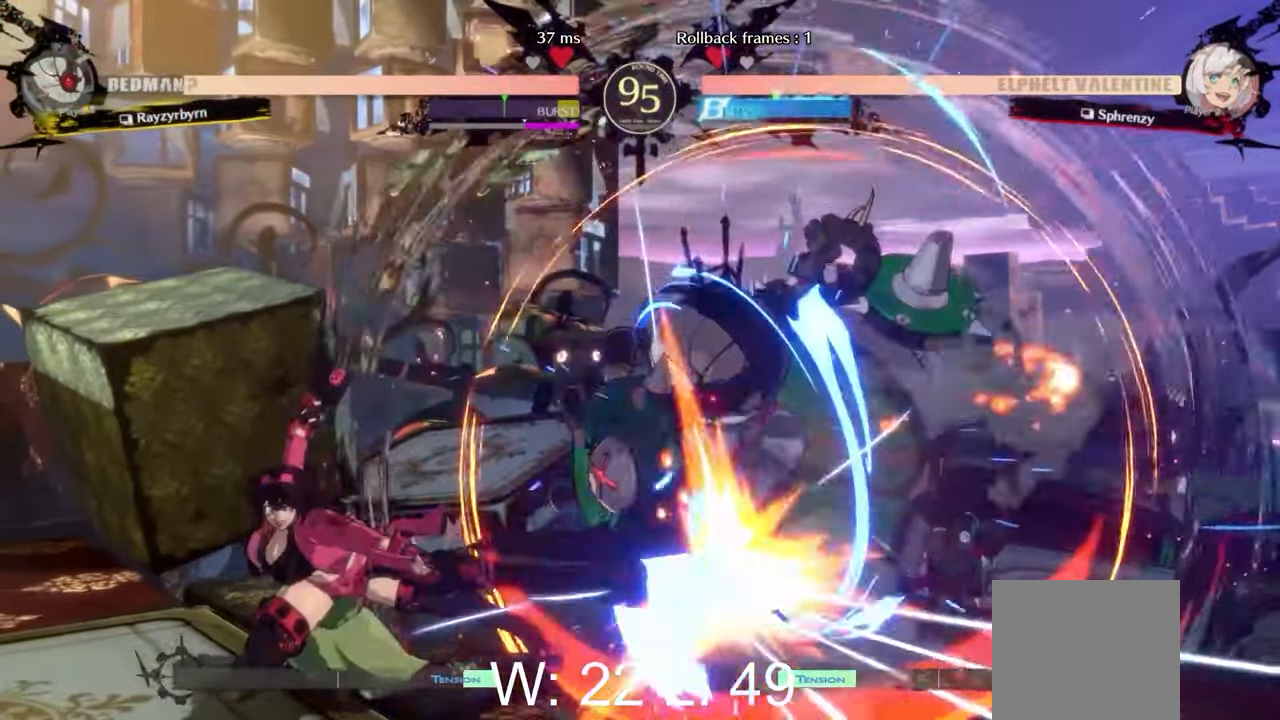
{"buttons": [], "left_stick": "center", "events": [[250, "A", "down"], [317, "A", "up"], [400, "A", "down"], [467, "A", "up"]]}
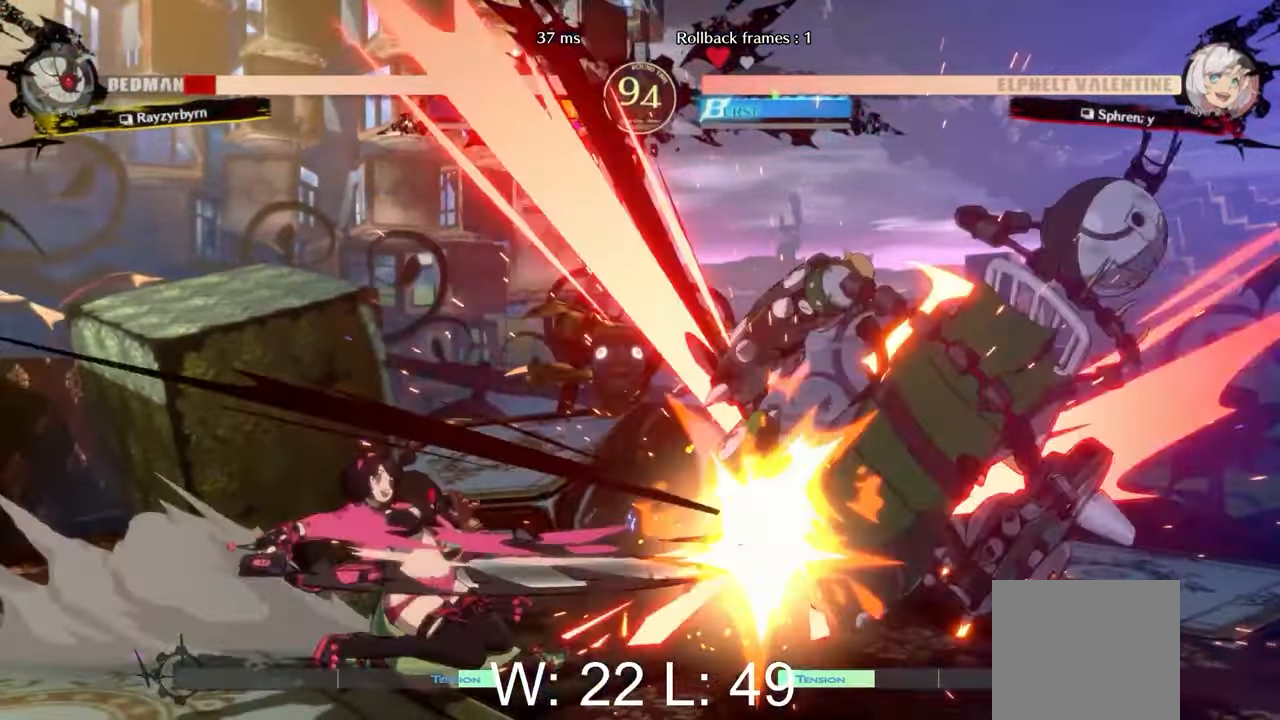
{"buttons": ["L2"], "left_stick": "right", "events": [[183, "left_stick", "left"], [283, "left_stick", "center"], [333, "left_stick", "right"], [417, "L2", "down"]]}
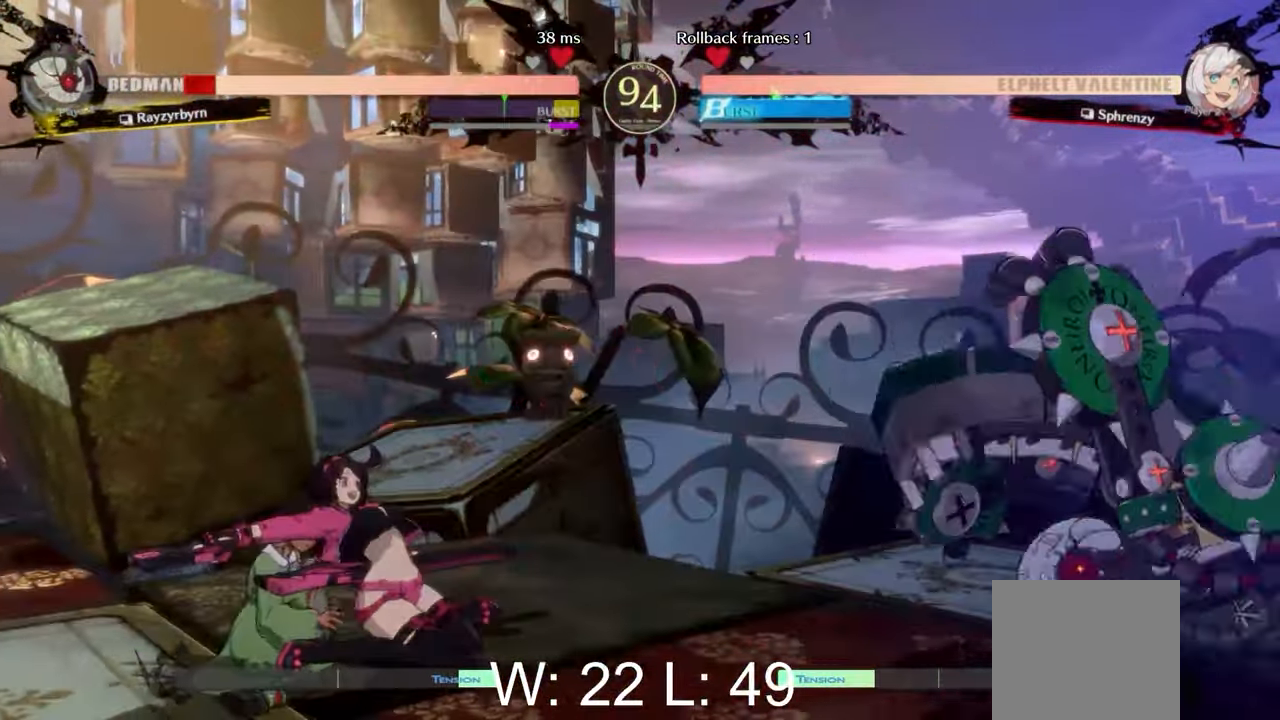
{"buttons": [], "left_stick": "down", "events": [[50, "L2", "up"], [117, "L2", "down"], [217, "L2", "up"], [267, "L2", "down"], [400, "L2", "up"], [483, "left_stick", "down"]]}
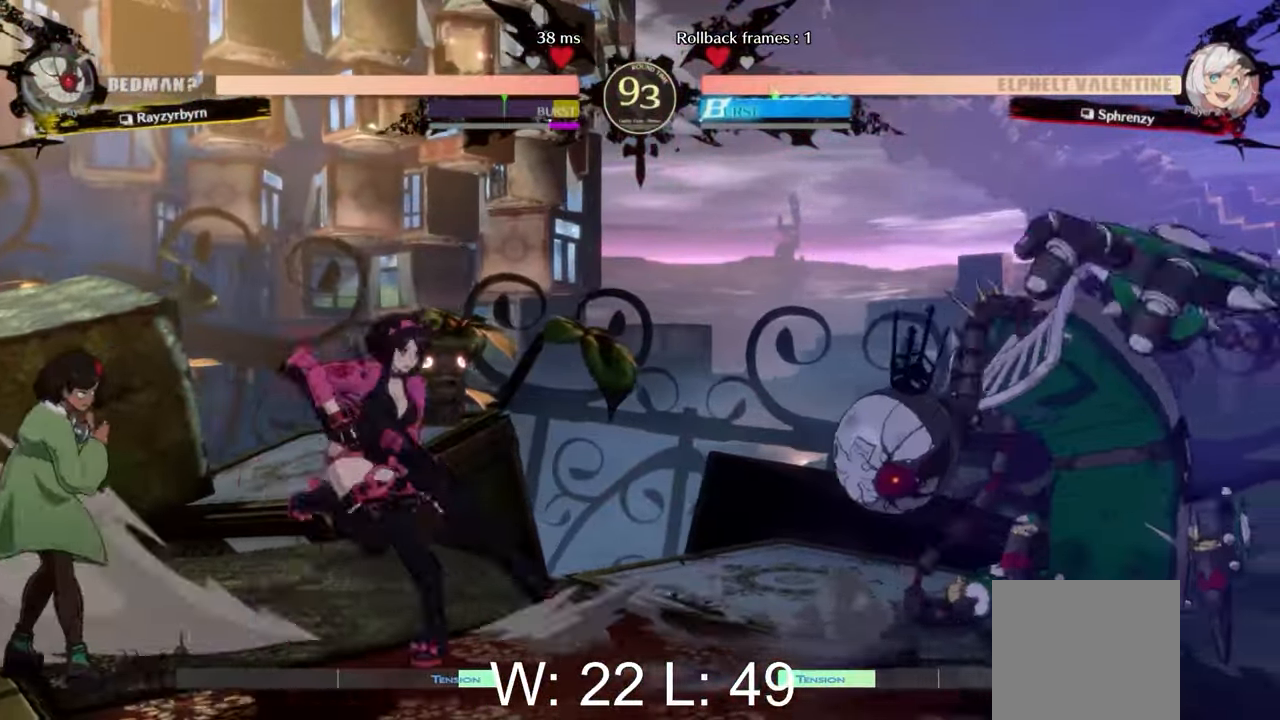
{"buttons": [], "left_stick": "center", "events": [[17, "B", "down"], [100, "B", "up"], [100, "left_stick", "center"], [383, "R1", "down"], [483, "R1", "up"]]}
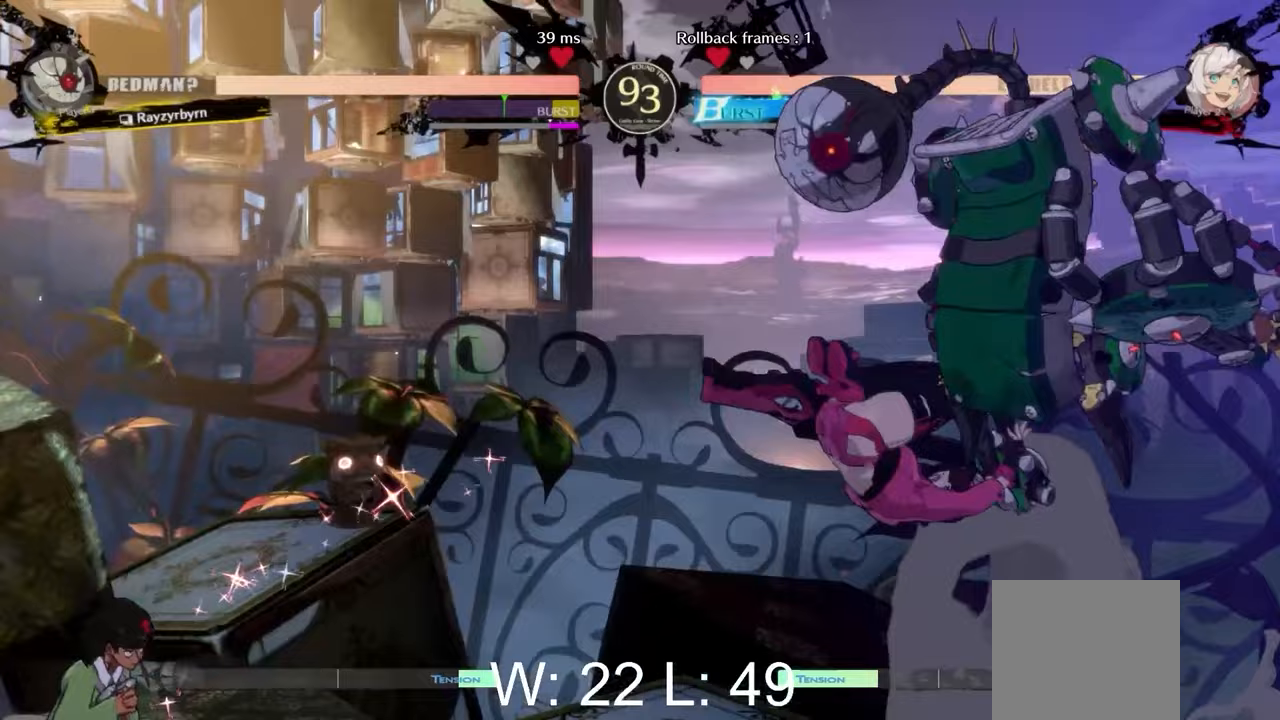
{"buttons": [], "left_stick": "center", "events": [[50, "R1", "down"], [133, "R1", "up"], [183, "R1", "down"], [267, "R1", "up"]]}
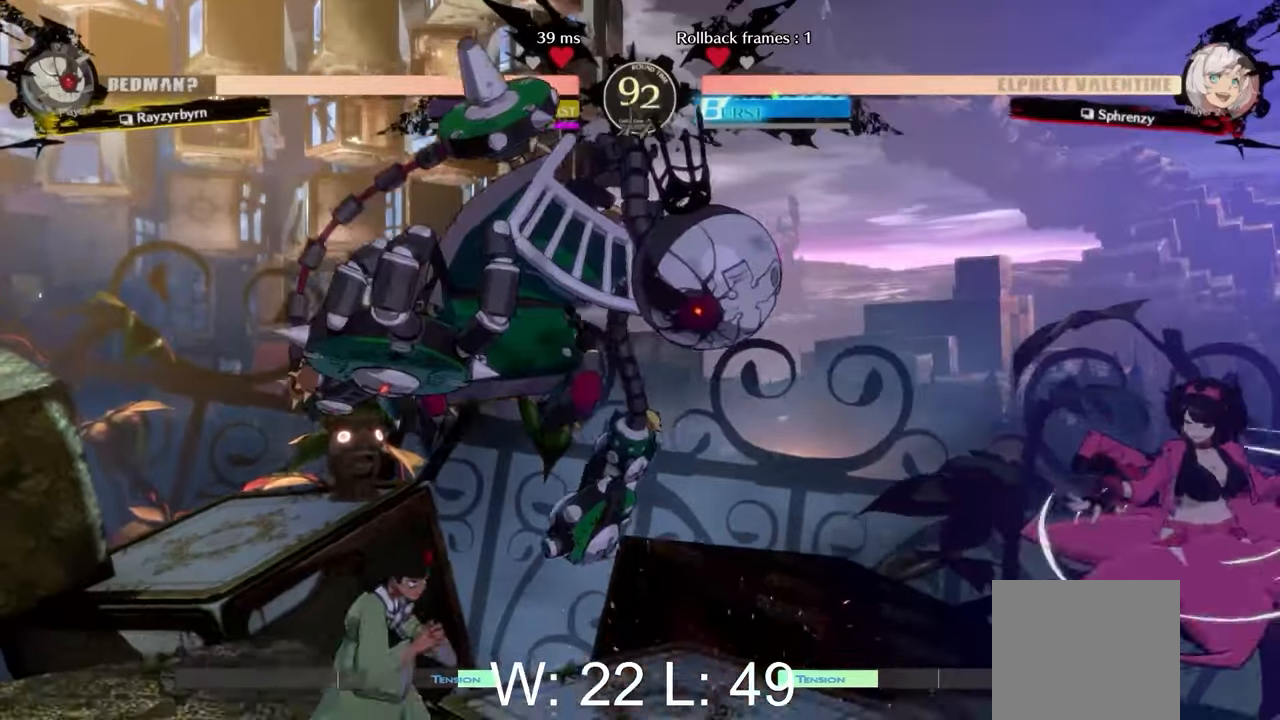
{"buttons": [], "left_stick": "down-right", "events": [[100, "left_stick", "right"], [183, "left_stick", "left"], [400, "left_stick", "down"], [450, "left_stick", "down-right"]]}
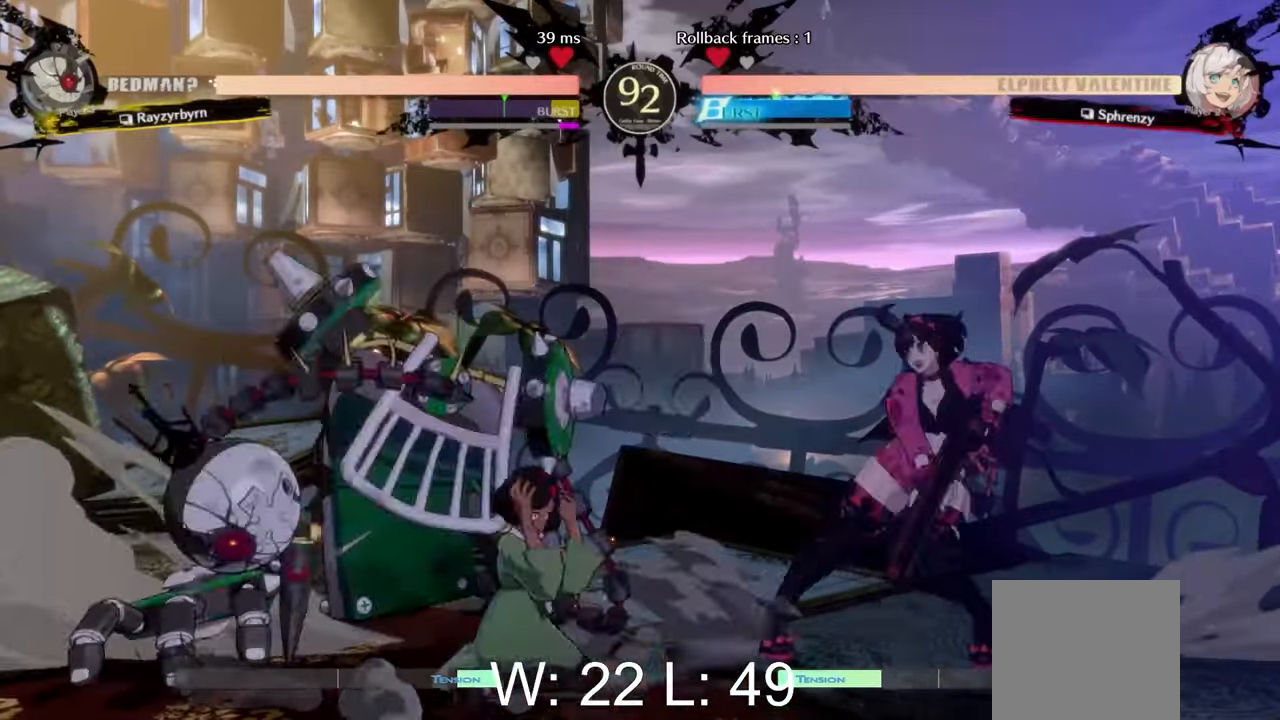
{"buttons": [], "left_stick": "down-right", "events": []}
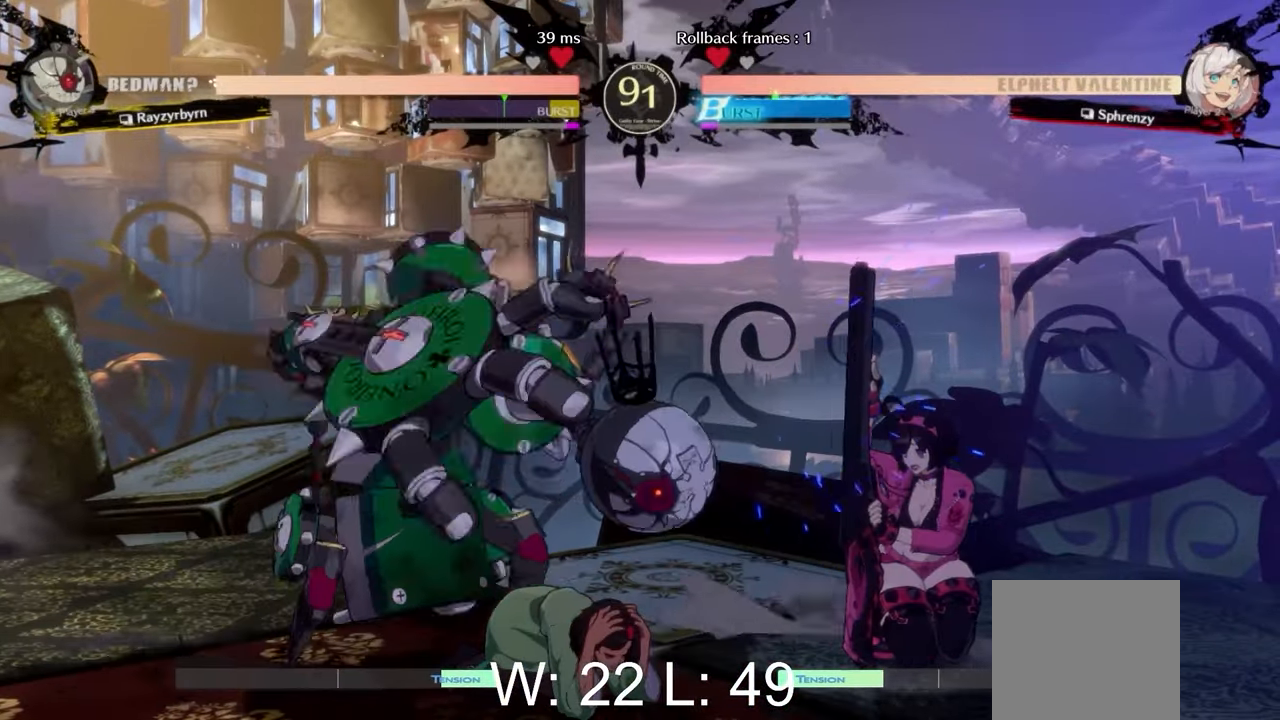
{"buttons": [], "left_stick": "down-right", "events": []}
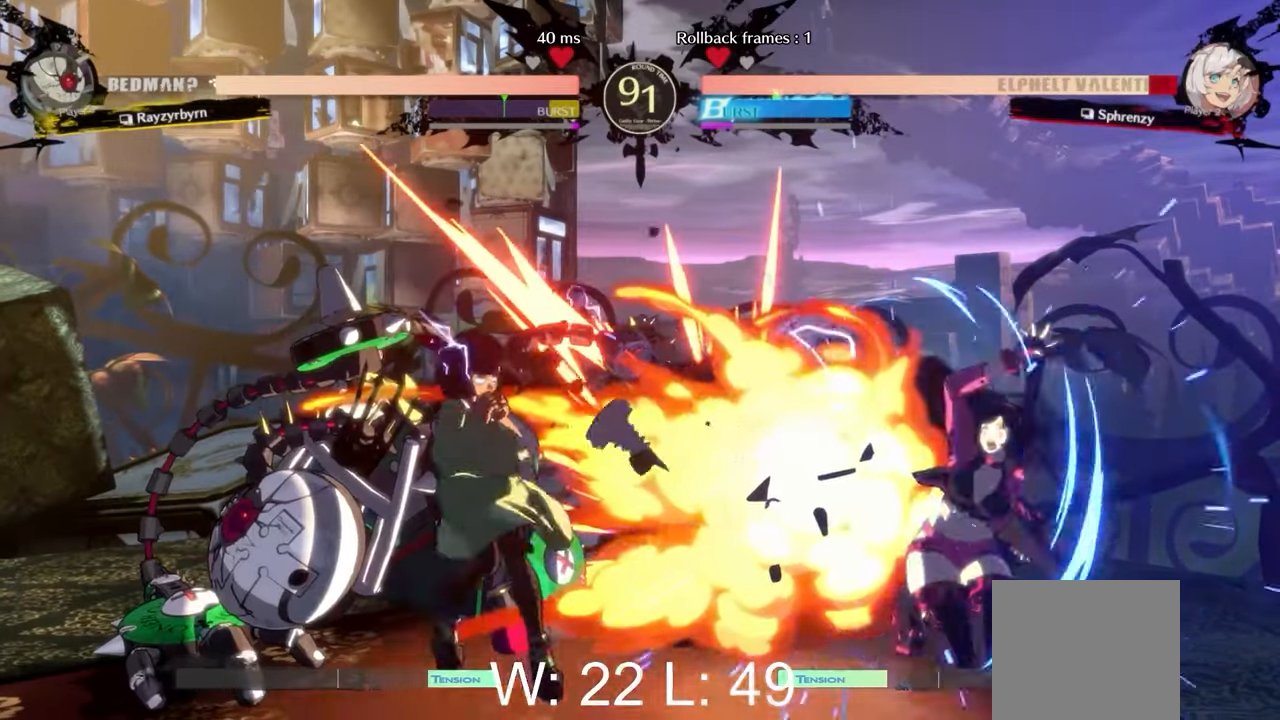
{"buttons": [], "left_stick": "right", "events": [[467, "left_stick", "right"]]}
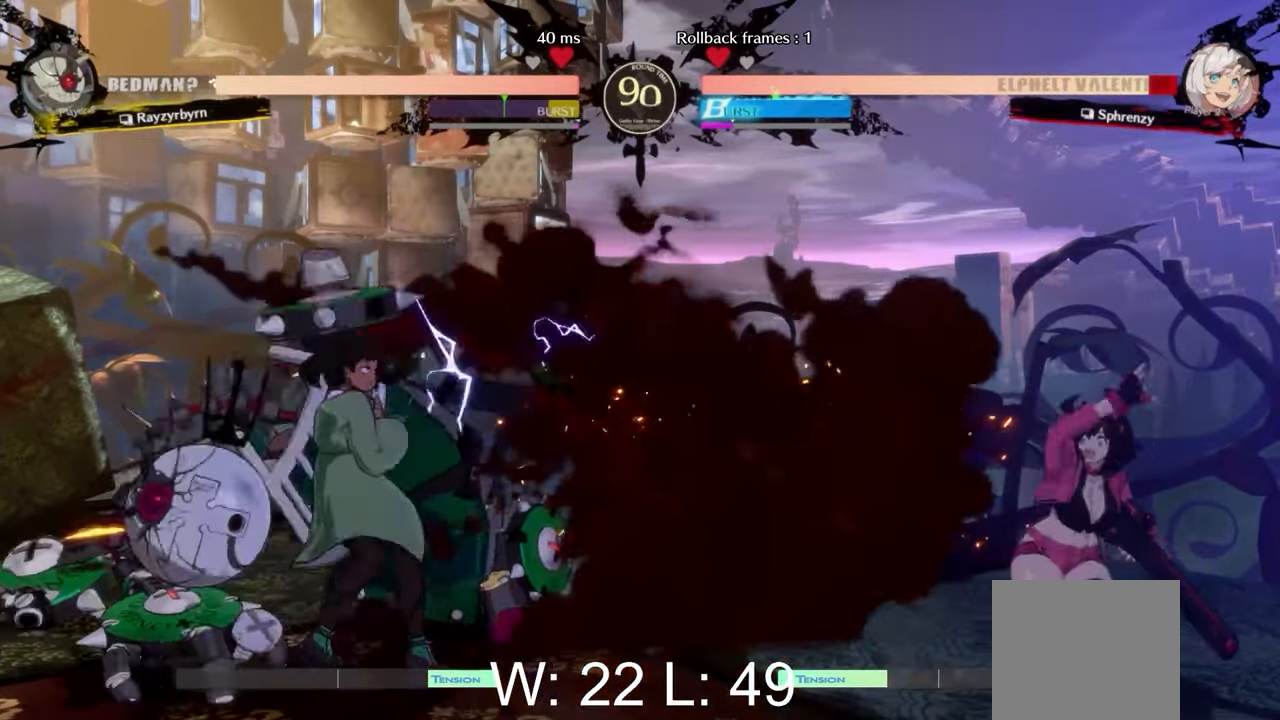
{"buttons": ["B"], "left_stick": "center", "events": [[350, "left_stick", "down"], [417, "B", "down"], [417, "left_stick", "left"], [483, "left_stick", "center"]]}
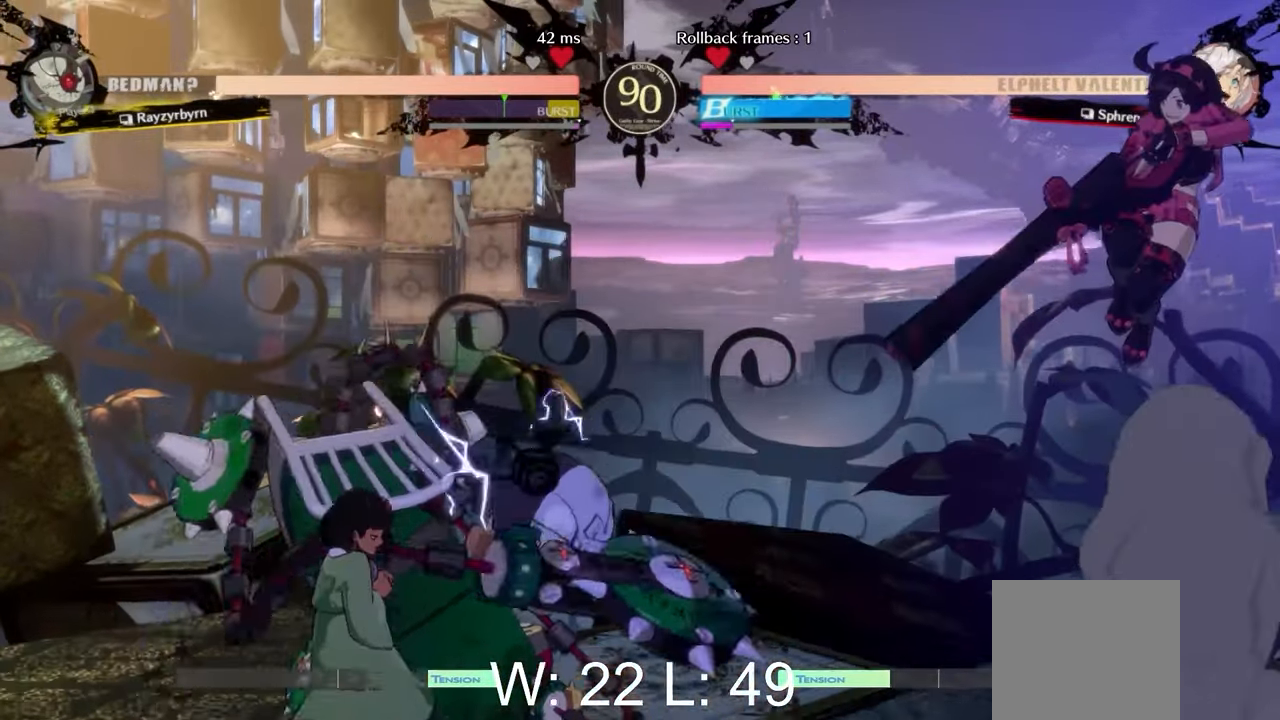
{"buttons": [], "left_stick": "center", "events": [[17, "B", "up"], [133, "left_stick", "right"], [250, "left_stick", "center"]]}
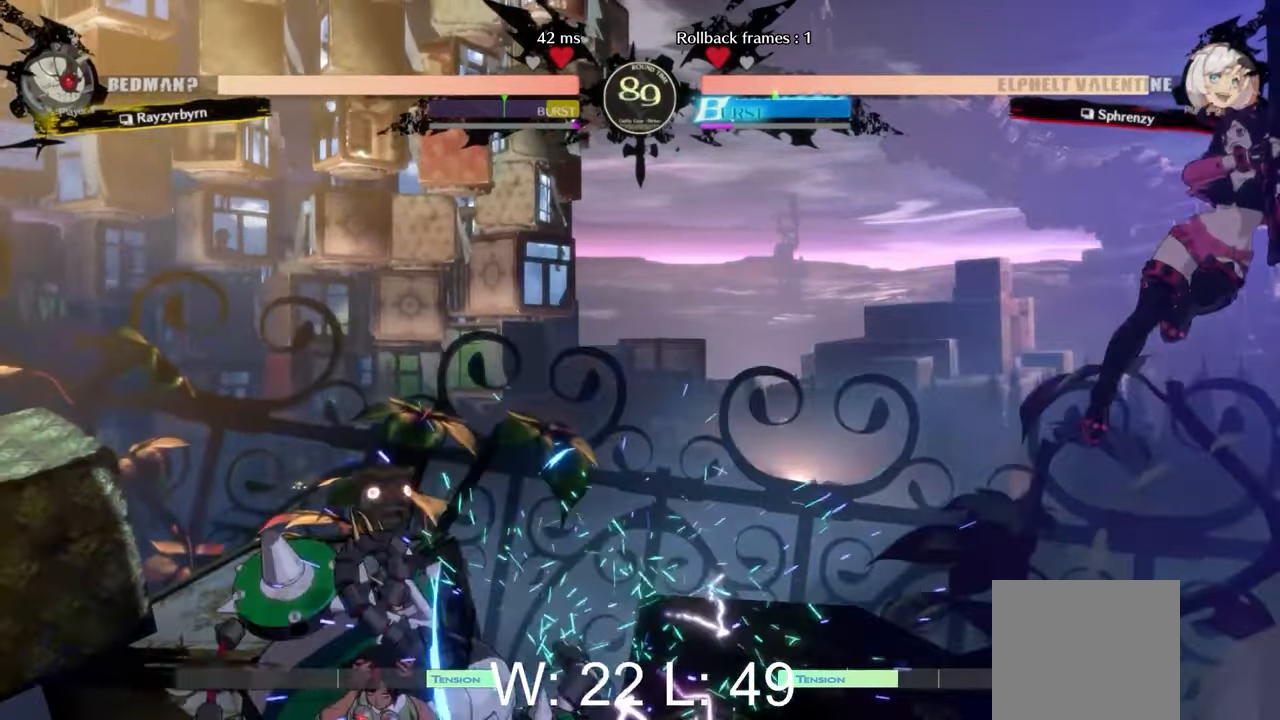
{"buttons": [], "left_stick": "down-right", "events": [[217, "left_stick", "down"], [467, "left_stick", "down-right"]]}
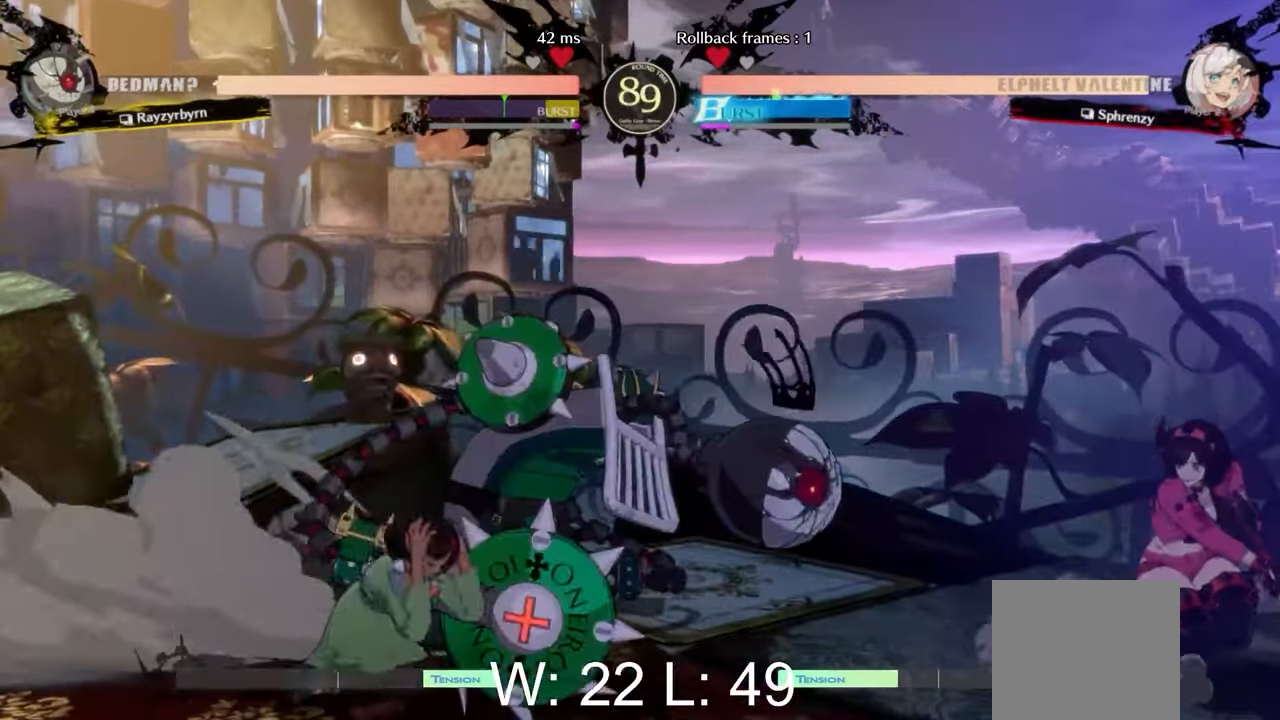
{"buttons": [], "left_stick": "down-right", "events": []}
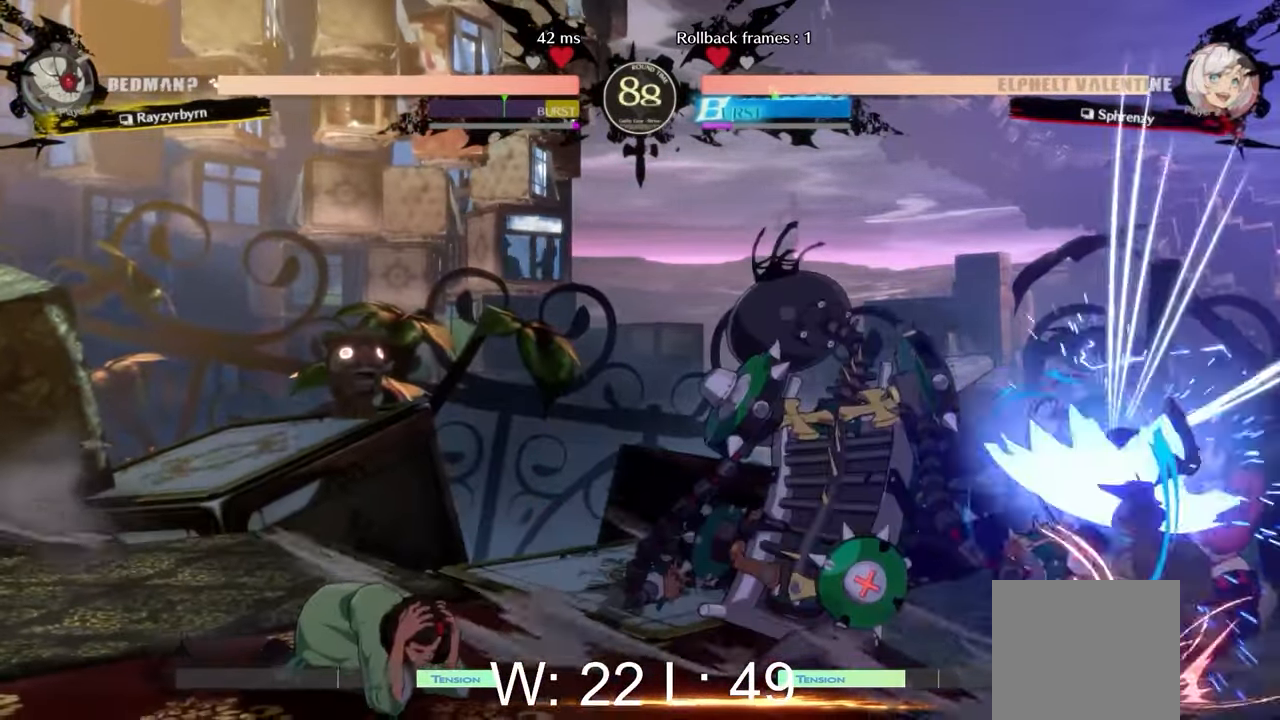
{"buttons": [], "left_stick": "down-right", "events": []}
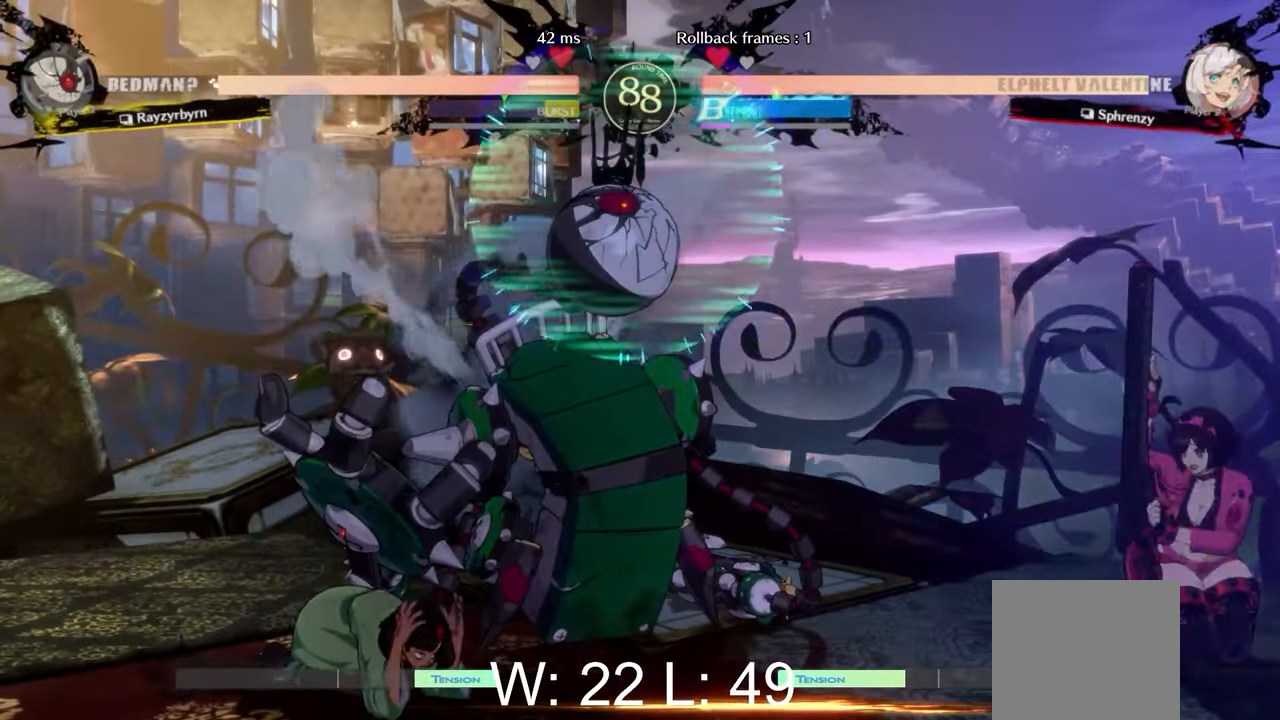
{"buttons": [], "left_stick": "up-right", "events": [[317, "left_stick", "up-right"]]}